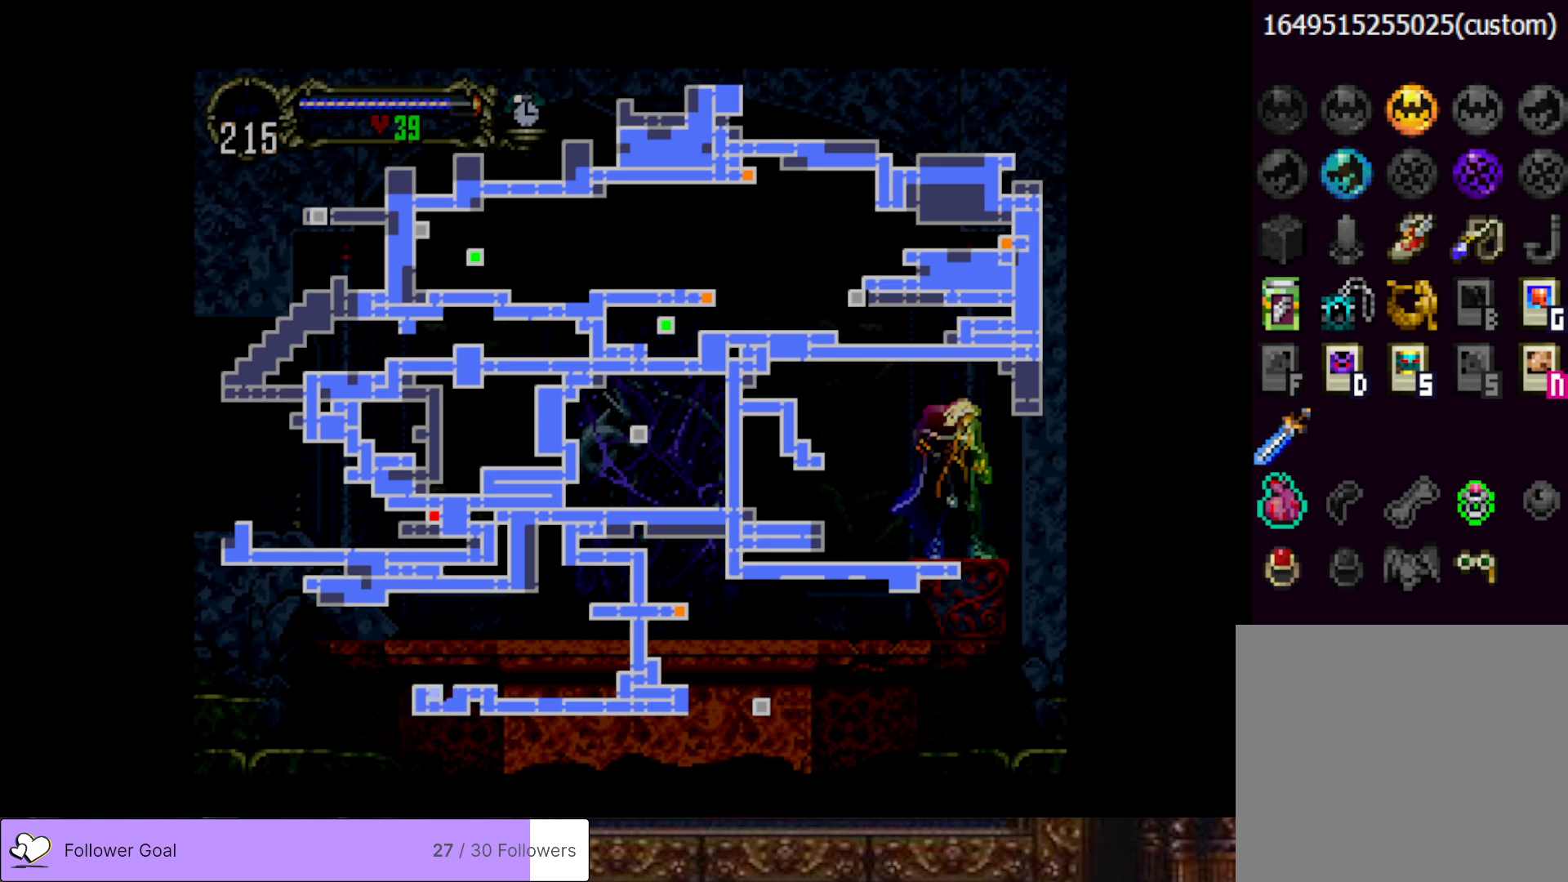
Gameplay with a controller (PlayStation layout); each line is a JSON object with the inputs held at the frame after it. "events" lists button and stick changes between this image and that frame as [ms after this image, input, new state], when the widget could be followed in between. Not read: left_stick.
{"buttons": ["DPAD_LEFT"], "right_stick": "center", "events": [[16, "SELECT", "down"], [166, "SELECT", "up"], [383, "DPAD_LEFT", "down"]]}
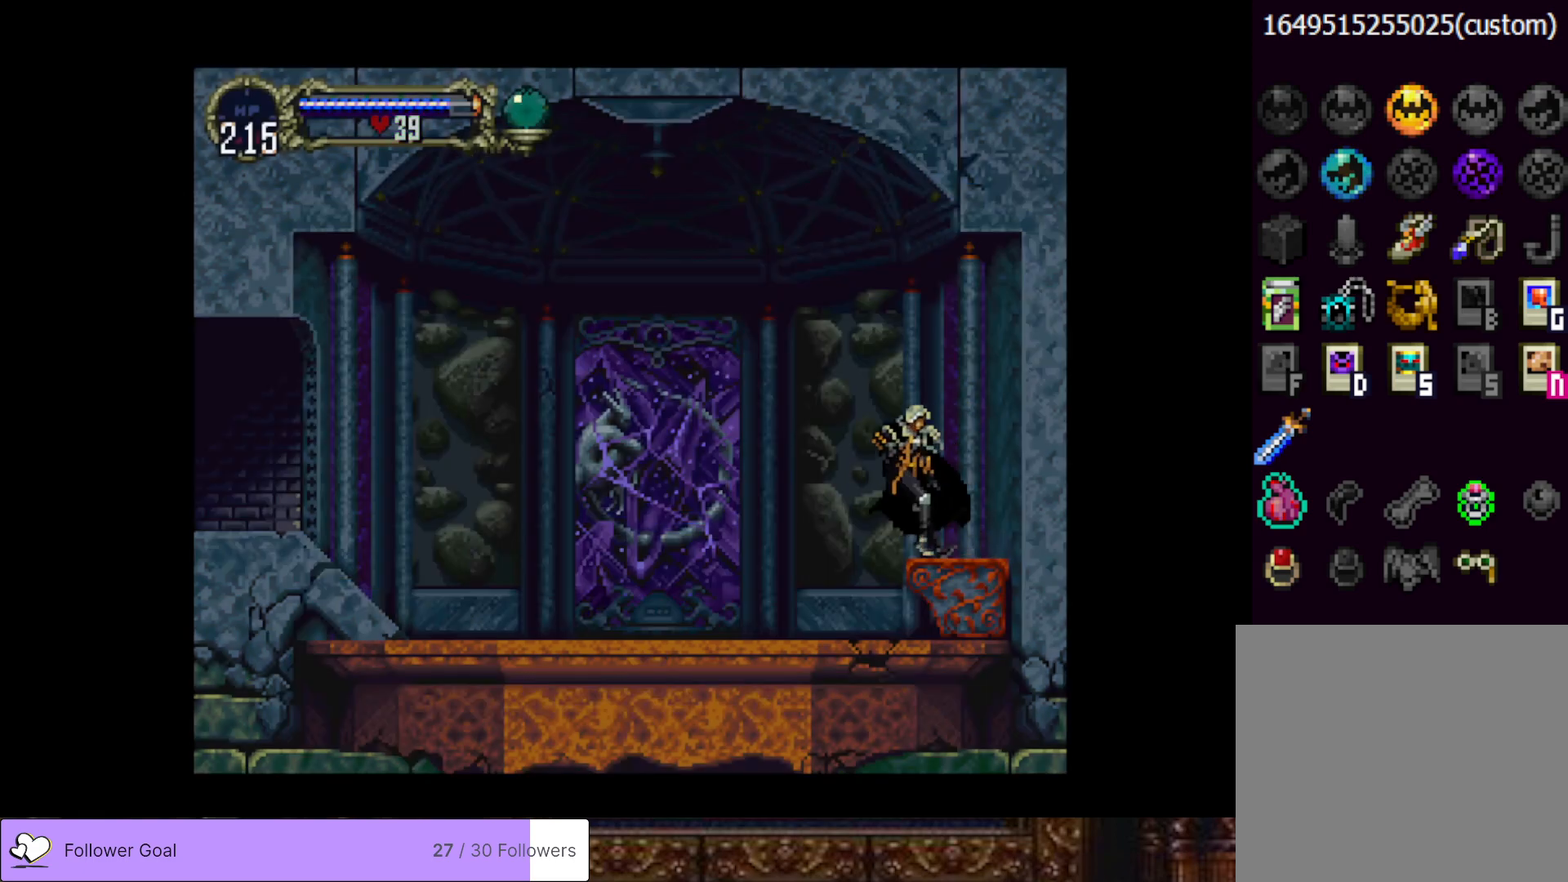
{"buttons": ["START"], "right_stick": "center", "events": [[400, "DPAD_LEFT", "up"], [450, "START", "down"]]}
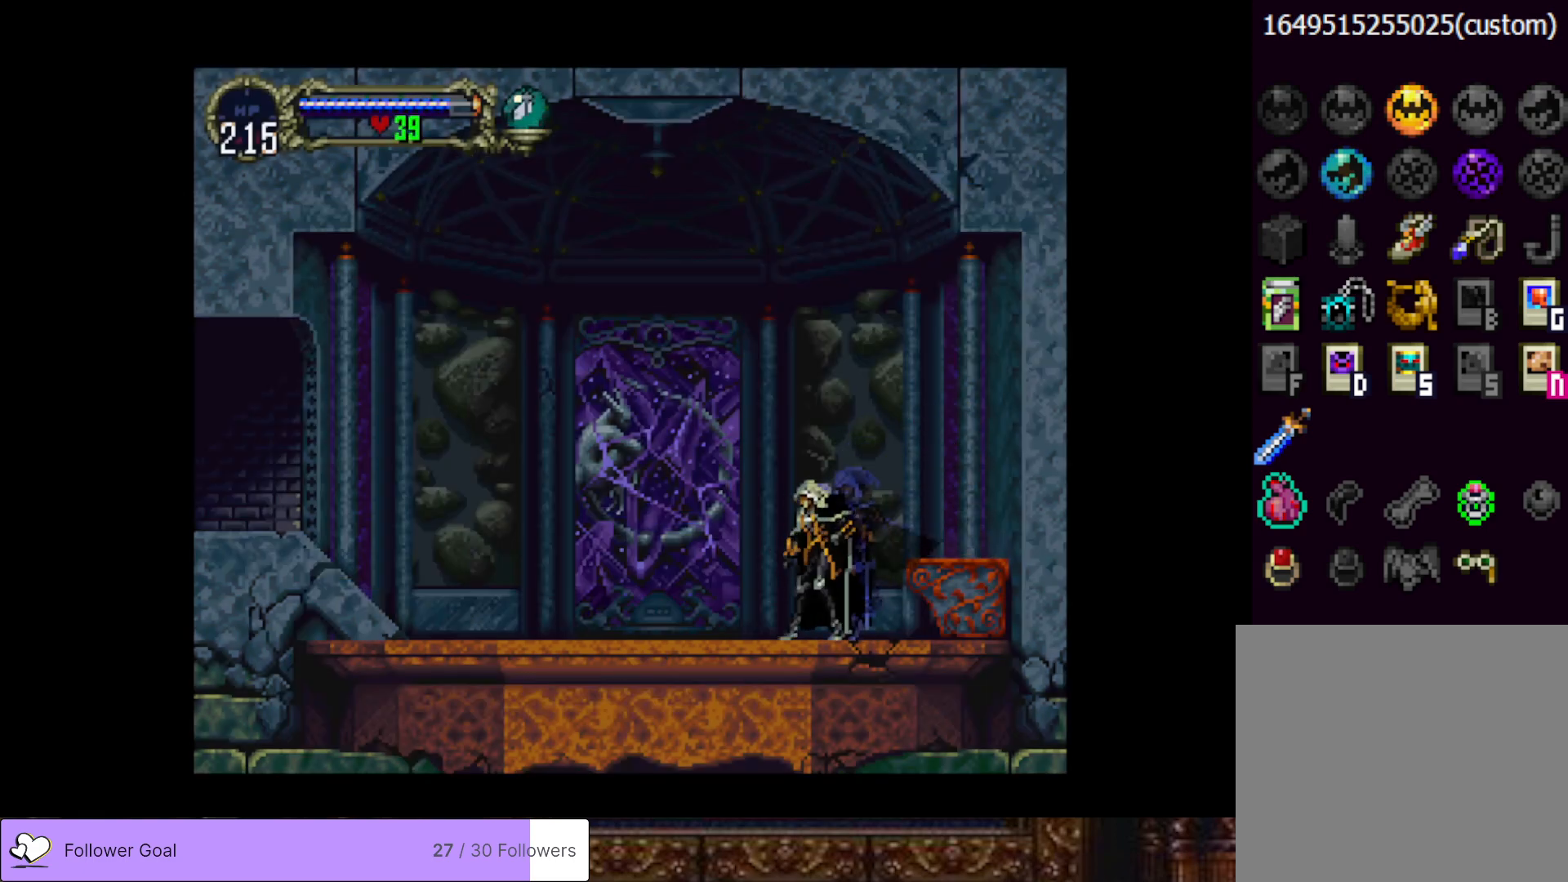
{"buttons": ["CROSS"], "right_stick": "center", "events": [[83, "START", "up"], [383, "CROSS", "down"]]}
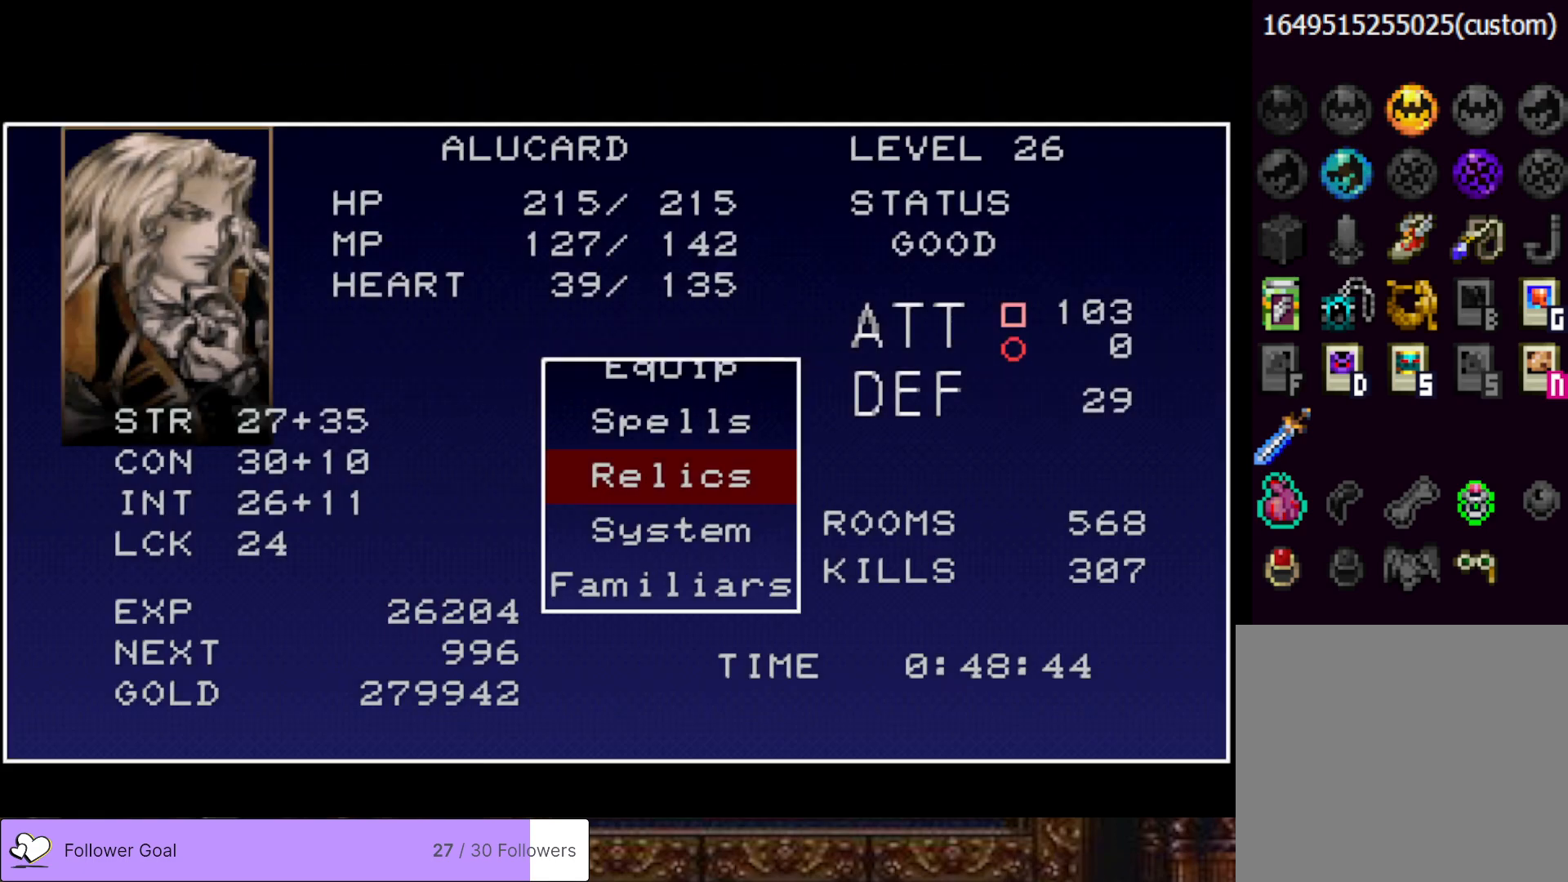
{"buttons": [], "right_stick": "center", "events": [[17, "CROSS", "up"], [350, "TRIANGLE", "down"], [484, "TRIANGLE", "up"]]}
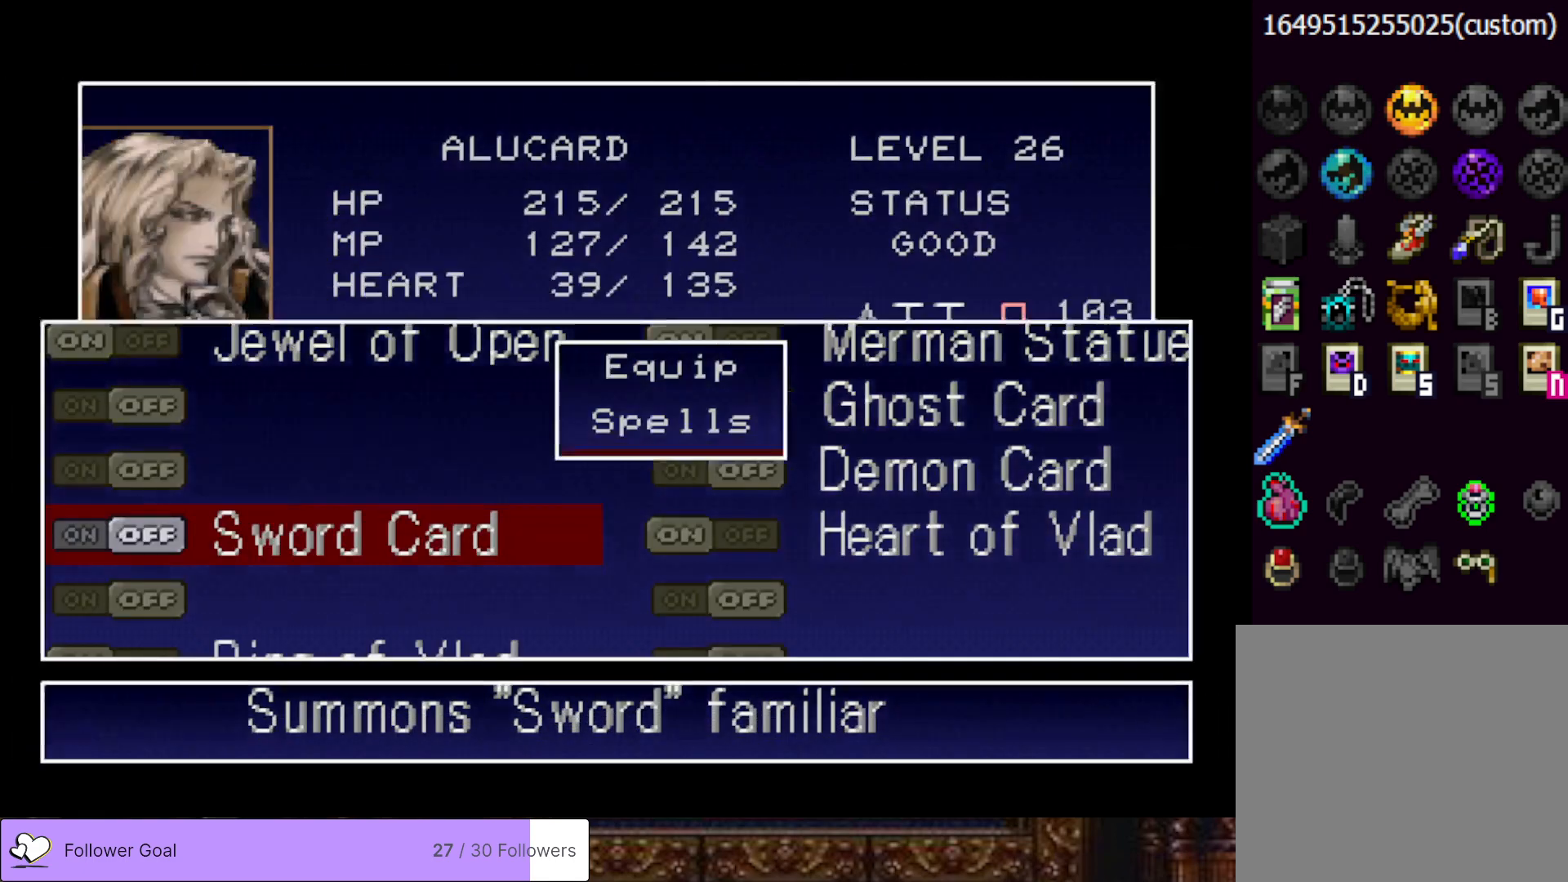
{"buttons": [], "right_stick": "center", "events": [[133, "DPAD_UP", "down"], [216, "DPAD_UP", "up"], [316, "DPAD_UP", "down"], [433, "DPAD_UP", "up"]]}
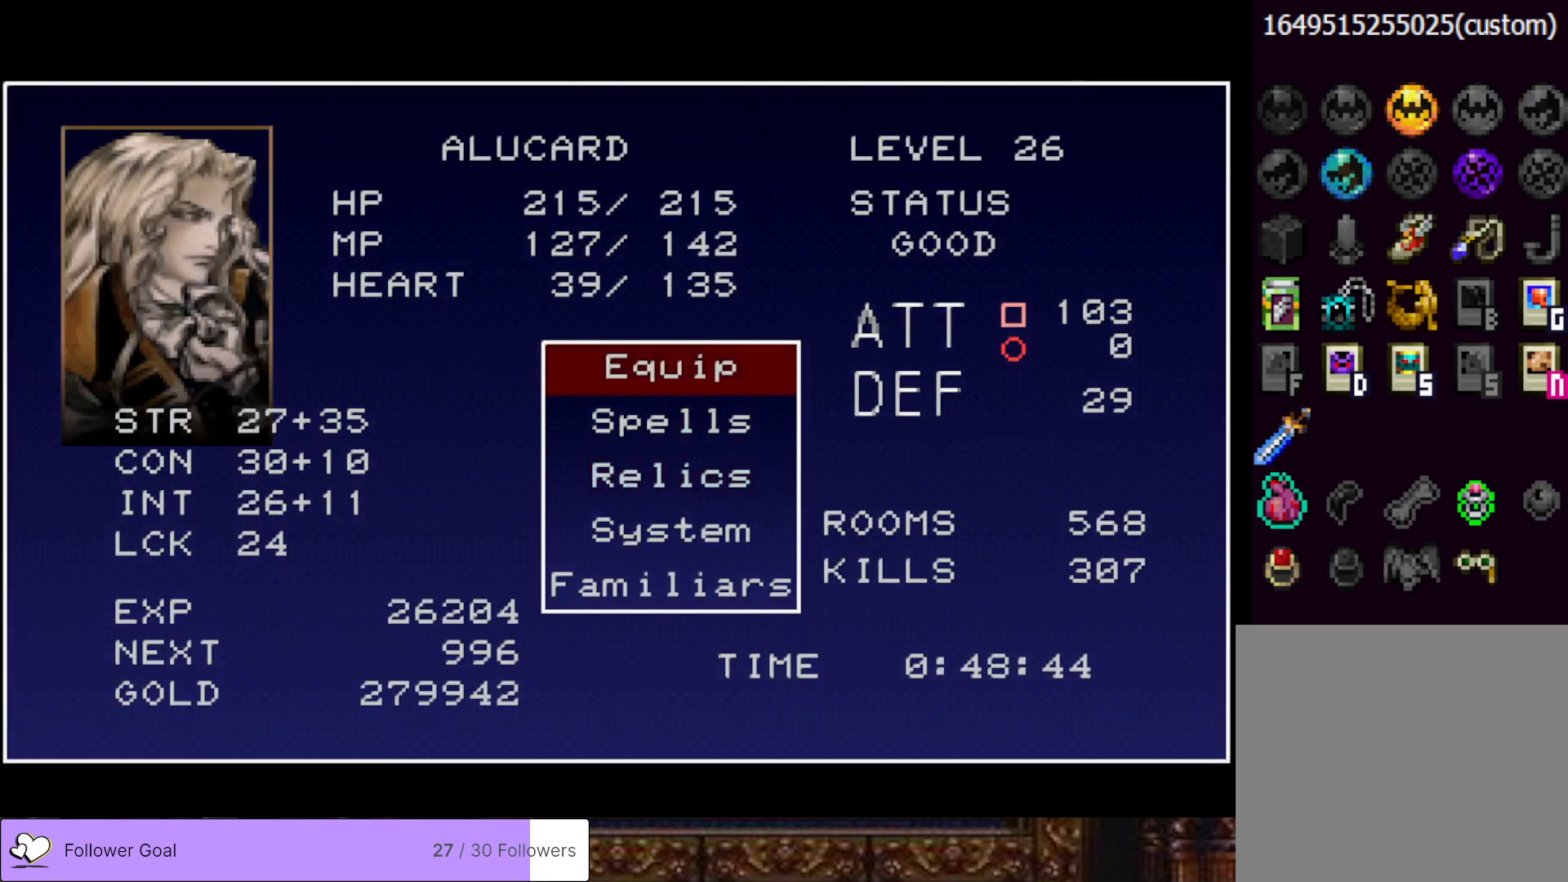
{"buttons": [], "right_stick": "center", "events": [[17, "CROSS", "down"], [167, "CROSS", "up"]]}
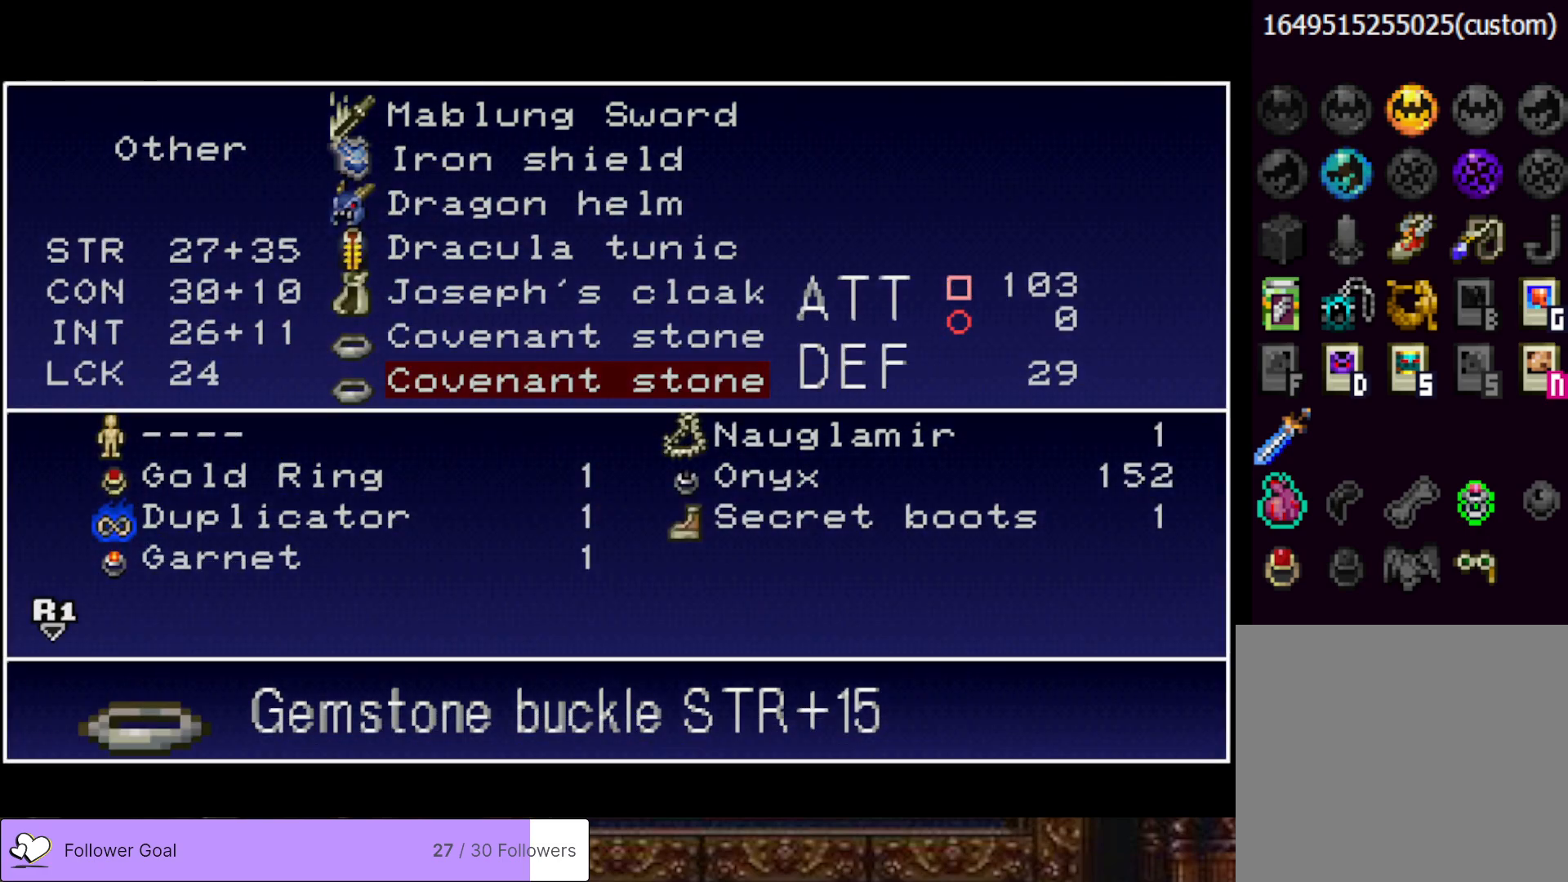
{"buttons": ["DPAD_UP"], "right_stick": "center", "events": [[150, "DPAD_UP", "down"], [266, "DPAD_UP", "up"], [317, "DPAD_UP", "down"]]}
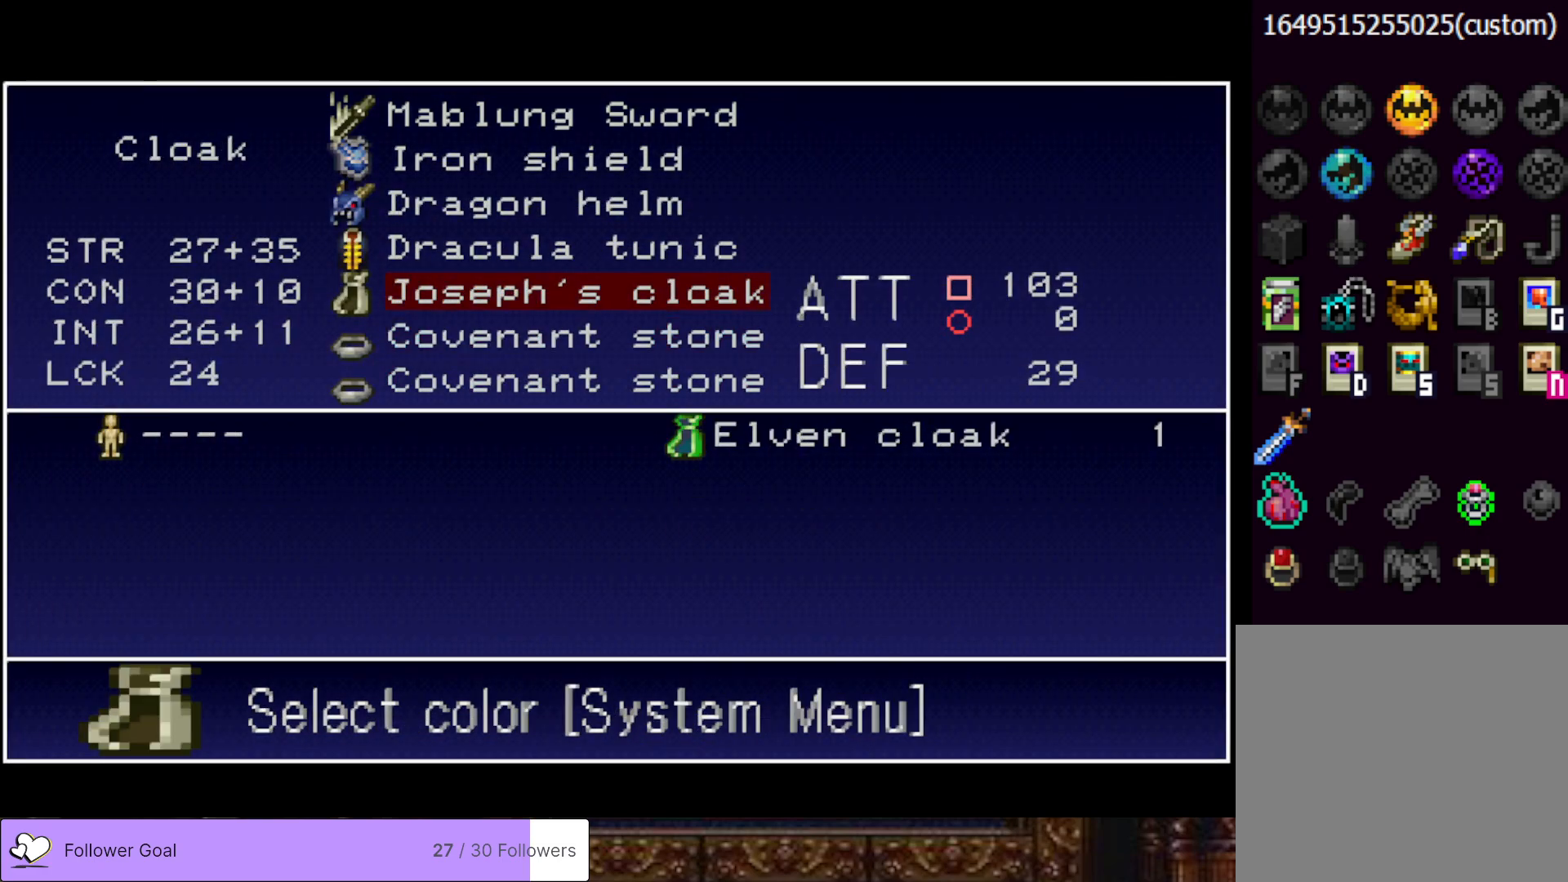
{"buttons": [], "right_stick": "center", "events": [[167, "DPAD_UP", "up"], [334, "DPAD_UP", "down"], [450, "DPAD_UP", "up"]]}
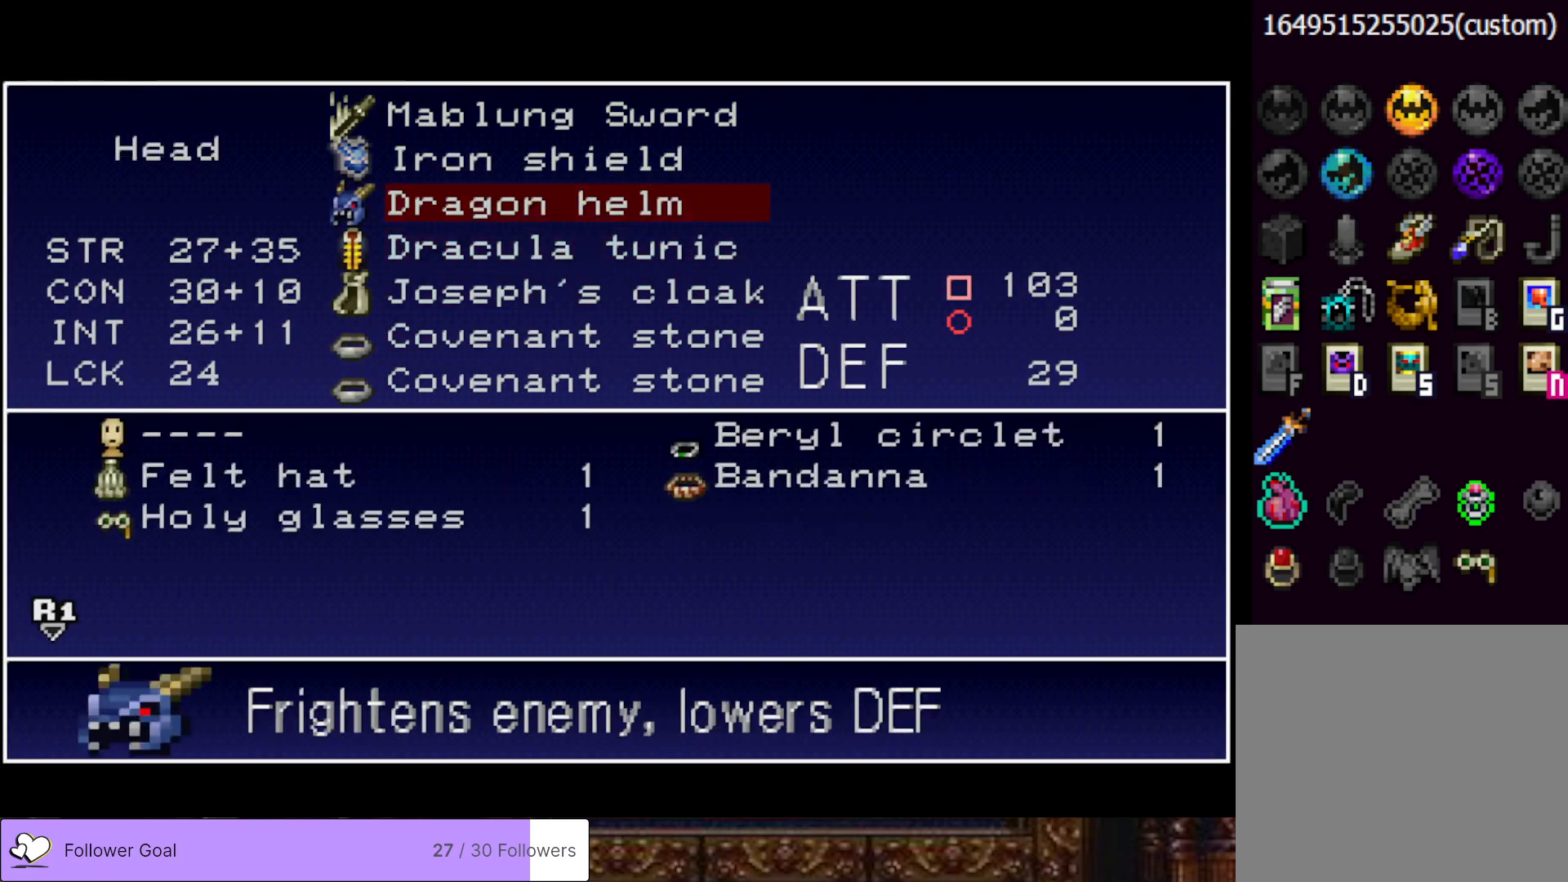
{"buttons": [], "right_stick": "center", "events": [[33, "DPAD_UP", "down"], [133, "DPAD_UP", "up"], [300, "CROSS", "down"], [433, "CROSS", "up"]]}
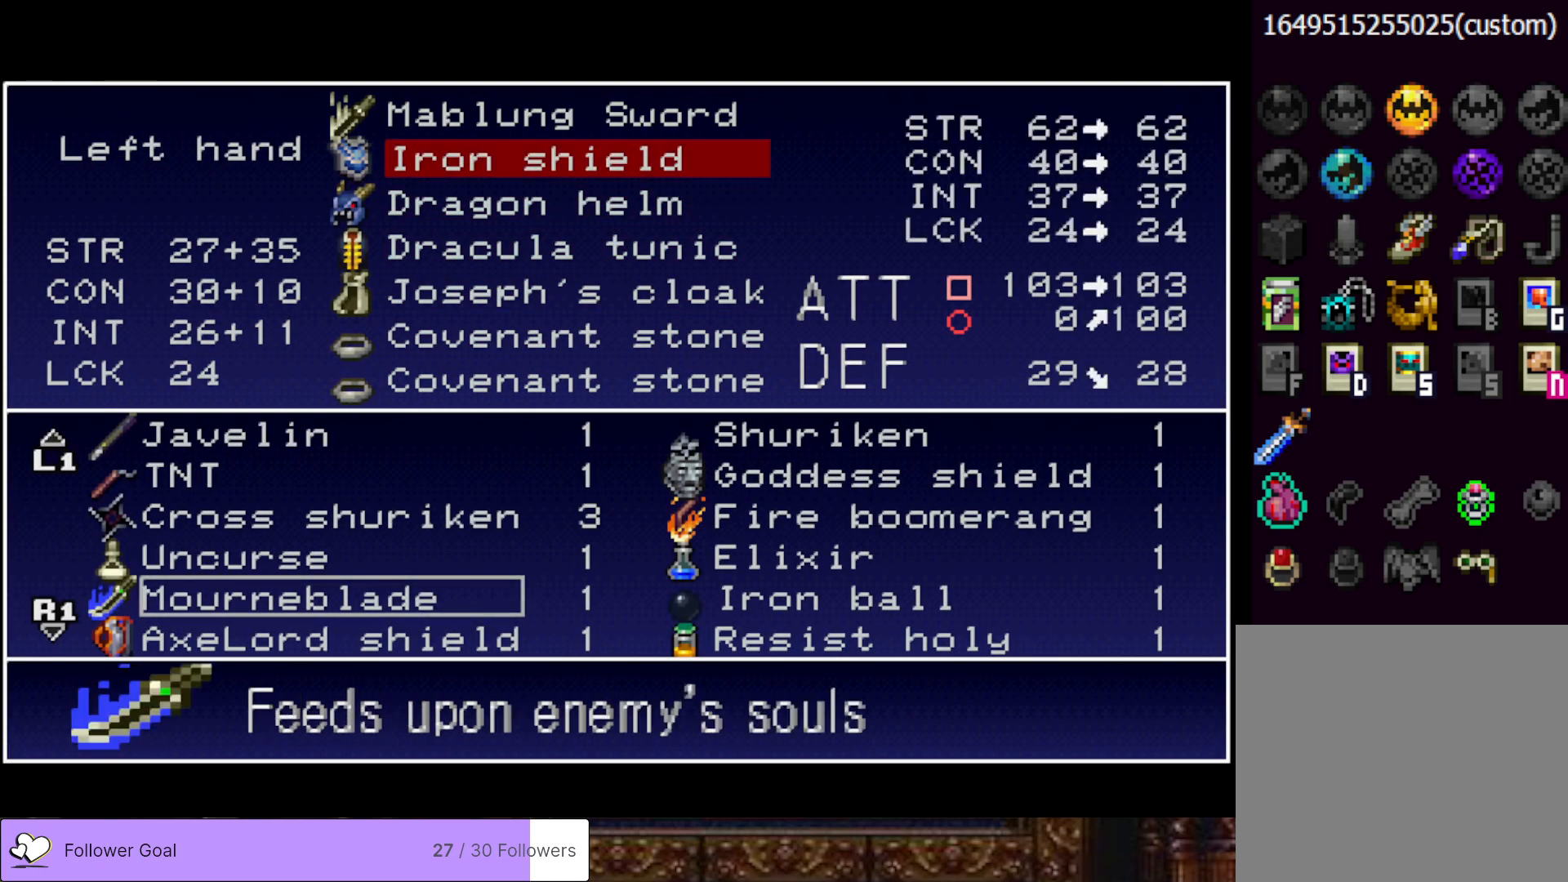
{"buttons": ["DPAD_DOWN"], "right_stick": "center", "events": [[17, "DPAD_DOWN", "down"]]}
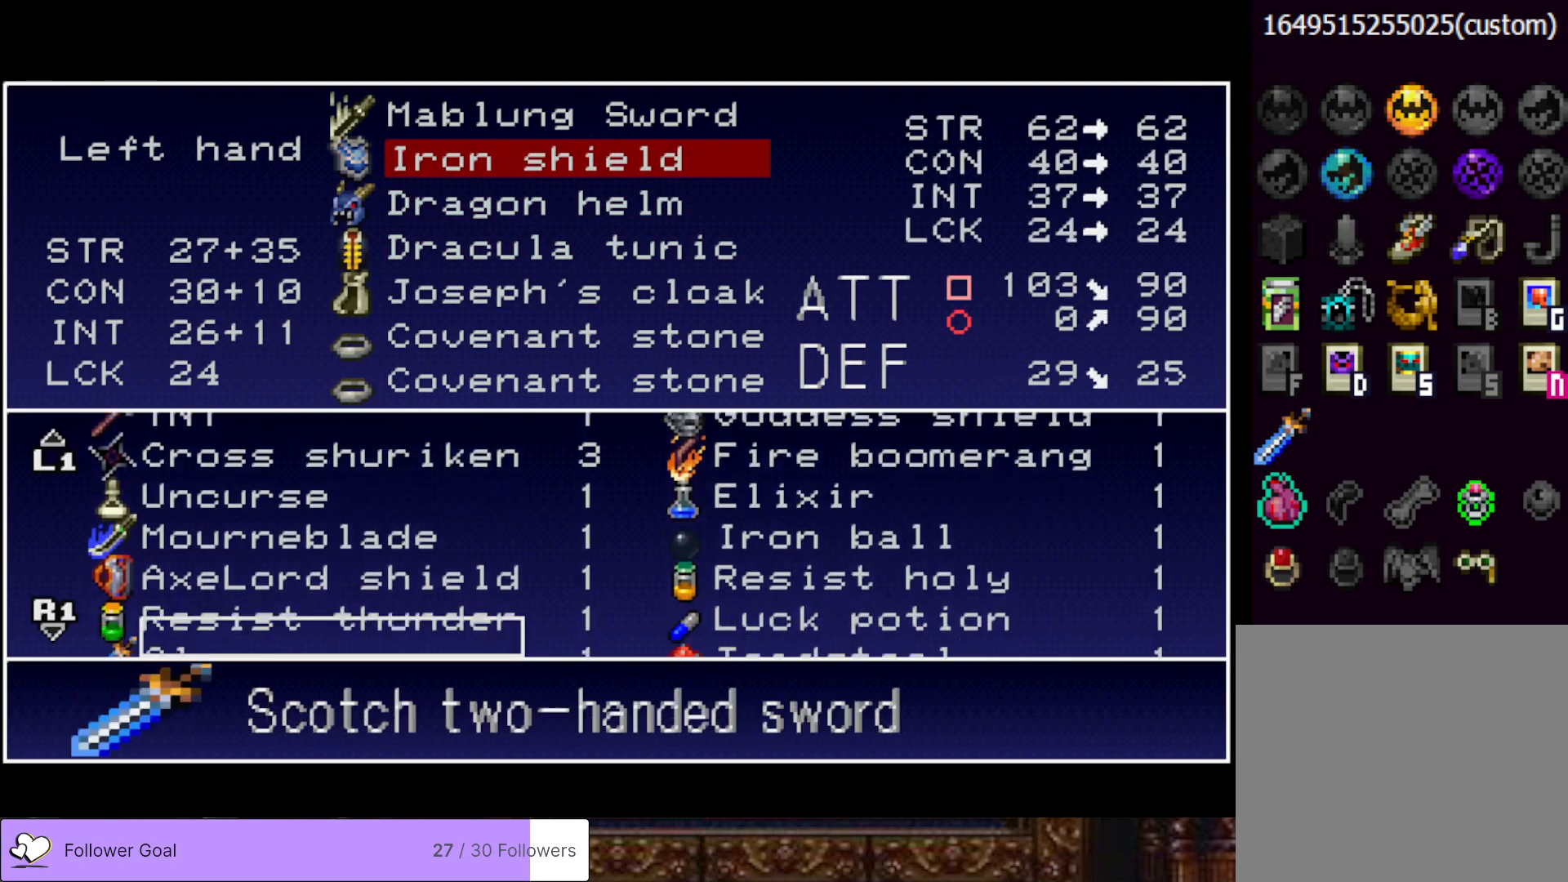
{"buttons": ["DPAD_DOWN"], "right_stick": "center", "events": []}
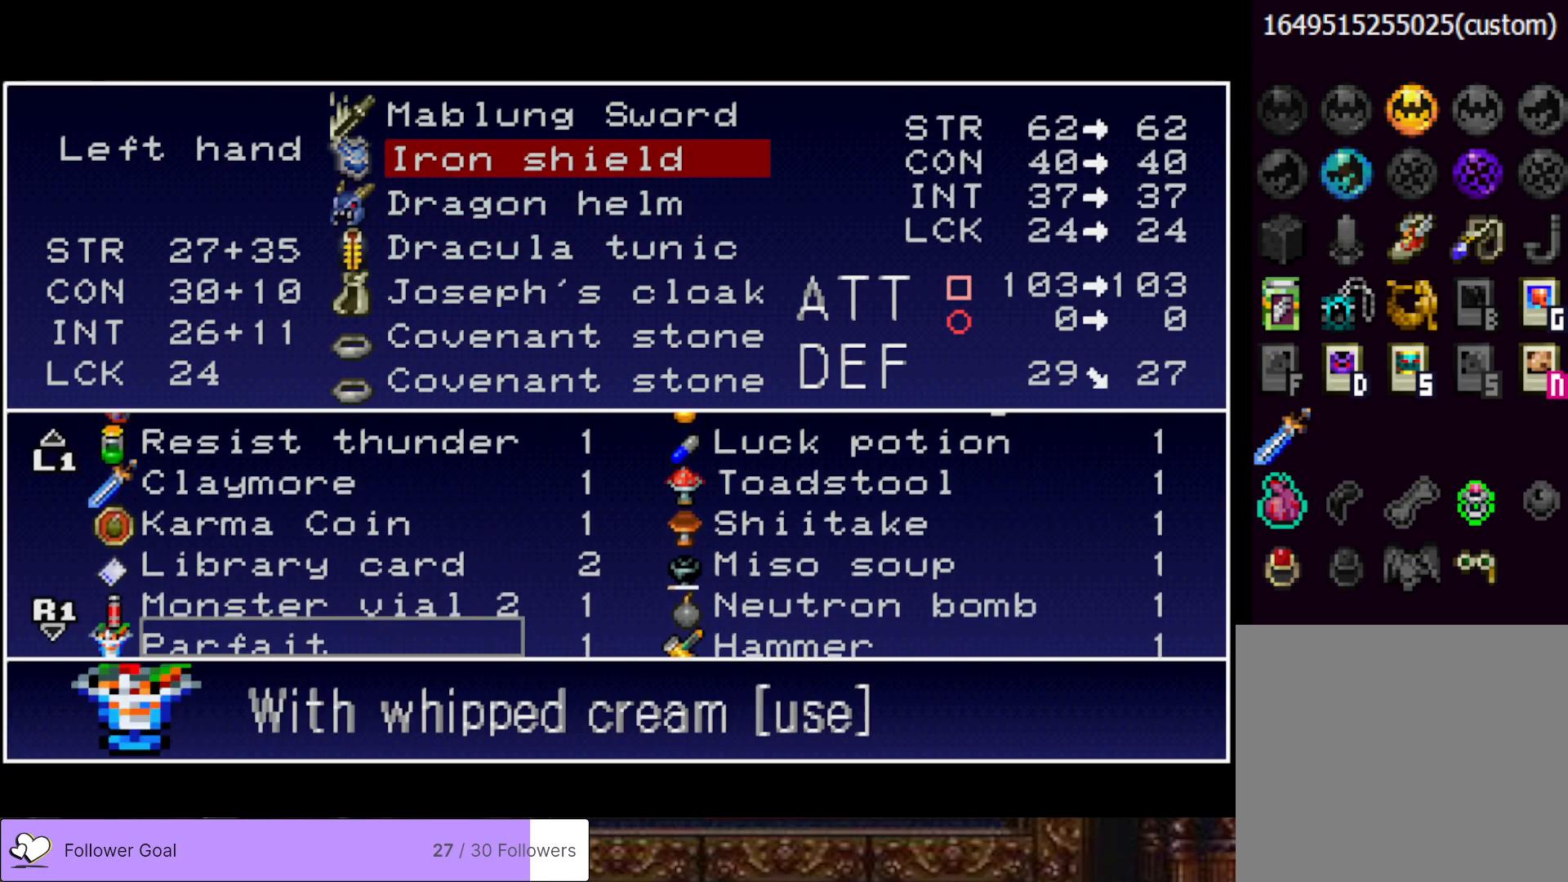
{"buttons": ["DPAD_UP"], "right_stick": "center", "events": [[150, "DPAD_DOWN", "up"], [450, "DPAD_UP", "down"]]}
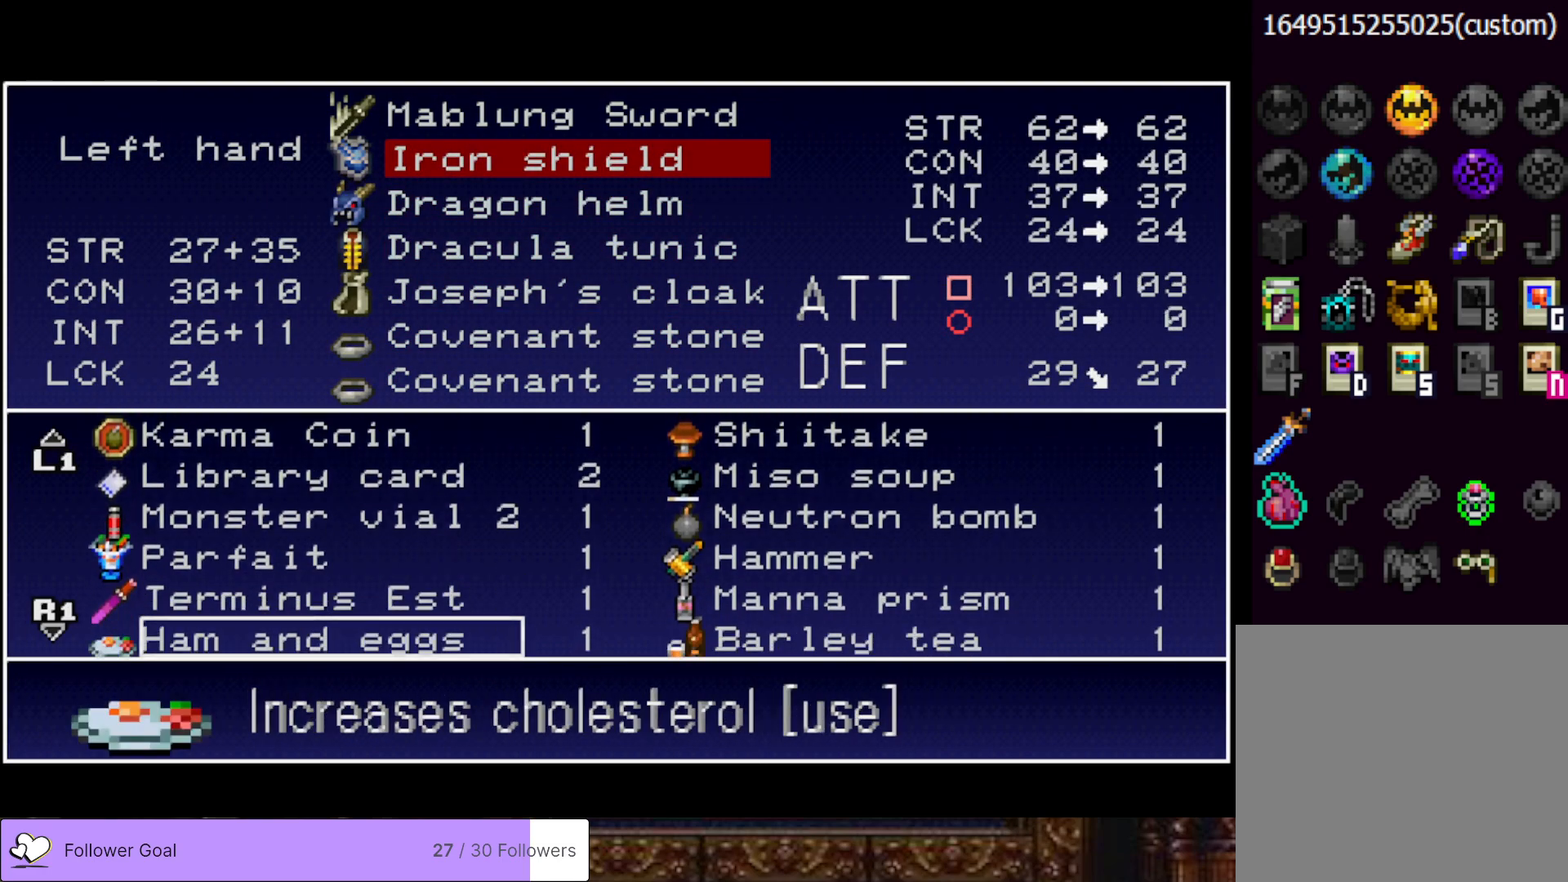
{"buttons": ["DPAD_UP"], "right_stick": "center", "events": [[50, "DPAD_UP", "up"], [133, "DPAD_UP", "down"], [233, "DPAD_UP", "up"], [300, "DPAD_UP", "down"], [400, "DPAD_UP", "up"], [483, "DPAD_UP", "down"]]}
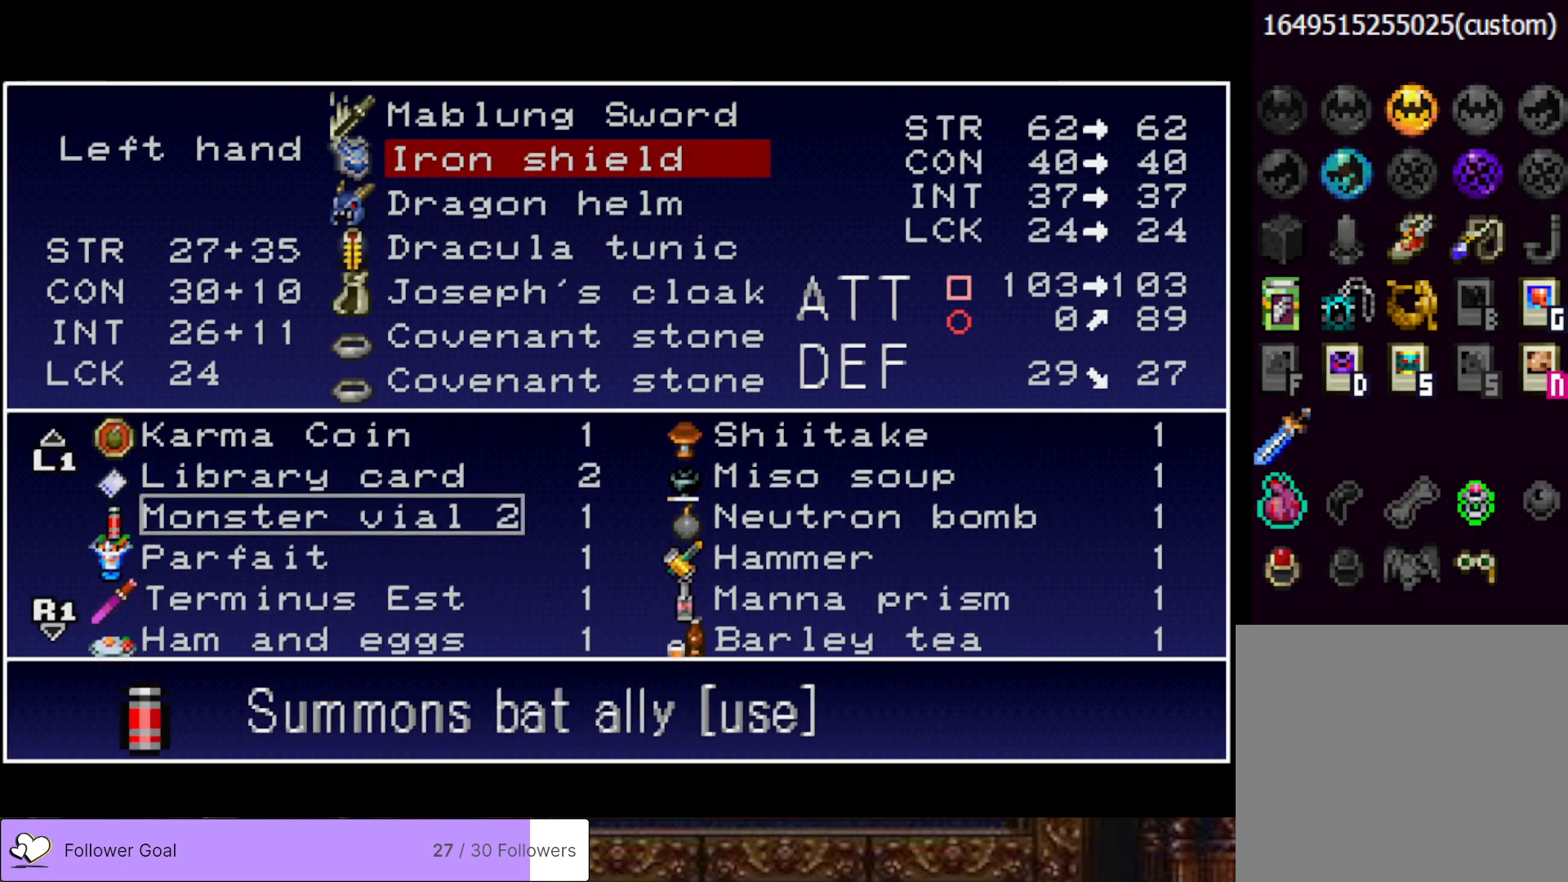
{"buttons": ["TRIANGLE"], "right_stick": "center", "events": [[67, "DPAD_UP", "up"], [150, "CROSS", "down"], [267, "CROSS", "up"], [417, "TRIANGLE", "down"]]}
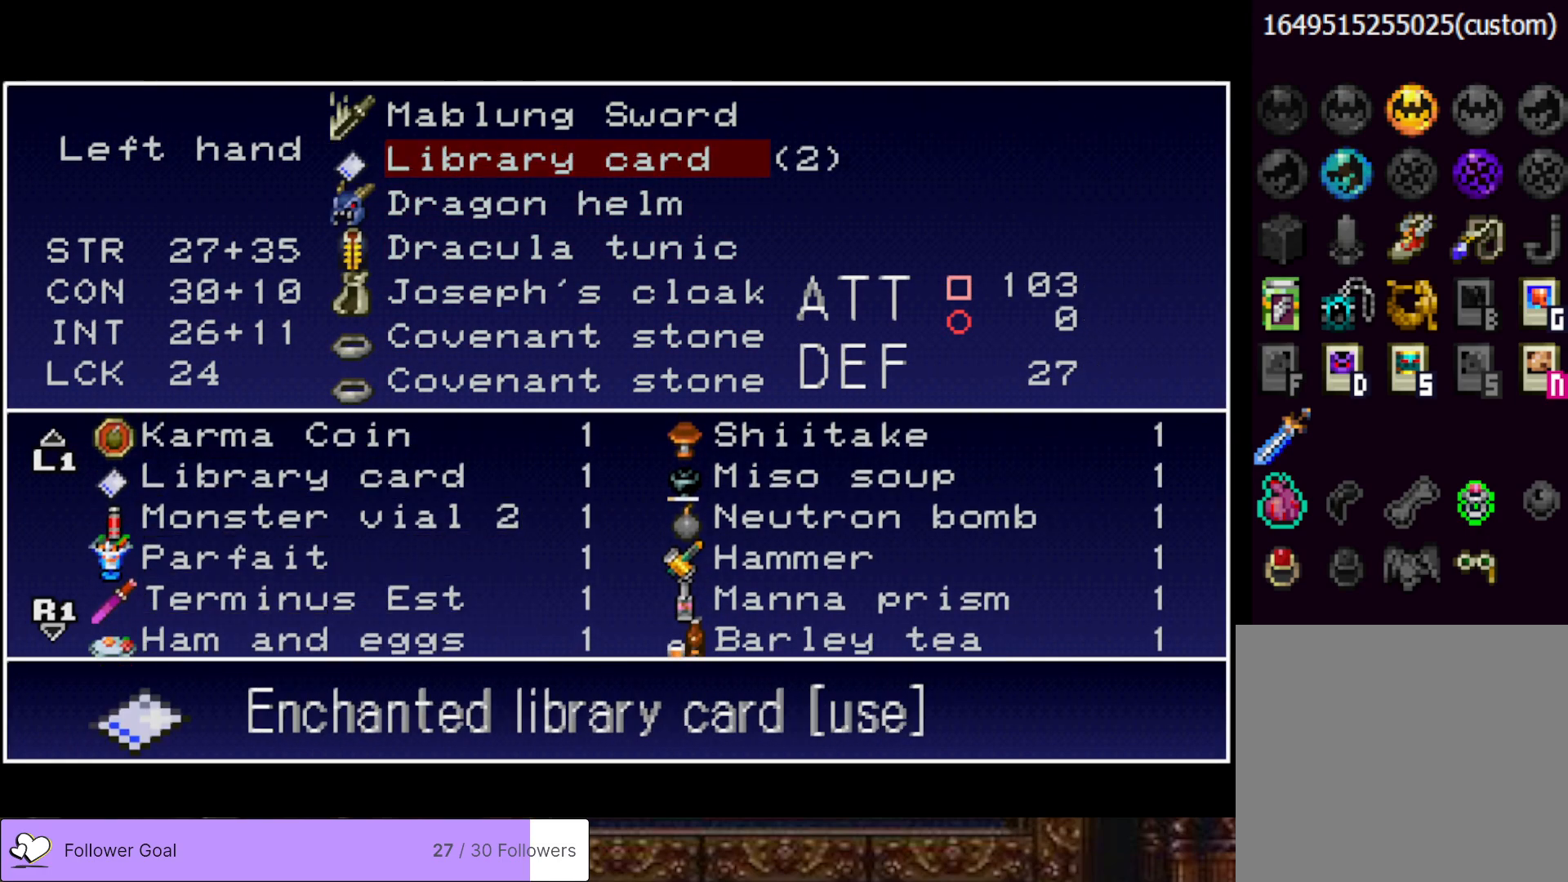
{"buttons": [], "right_stick": "center", "events": [[16, "TRIANGLE", "up"], [100, "TRIANGLE", "down"], [183, "TRIANGLE", "up"], [266, "TRIANGLE", "down"], [350, "TRIANGLE", "up"]]}
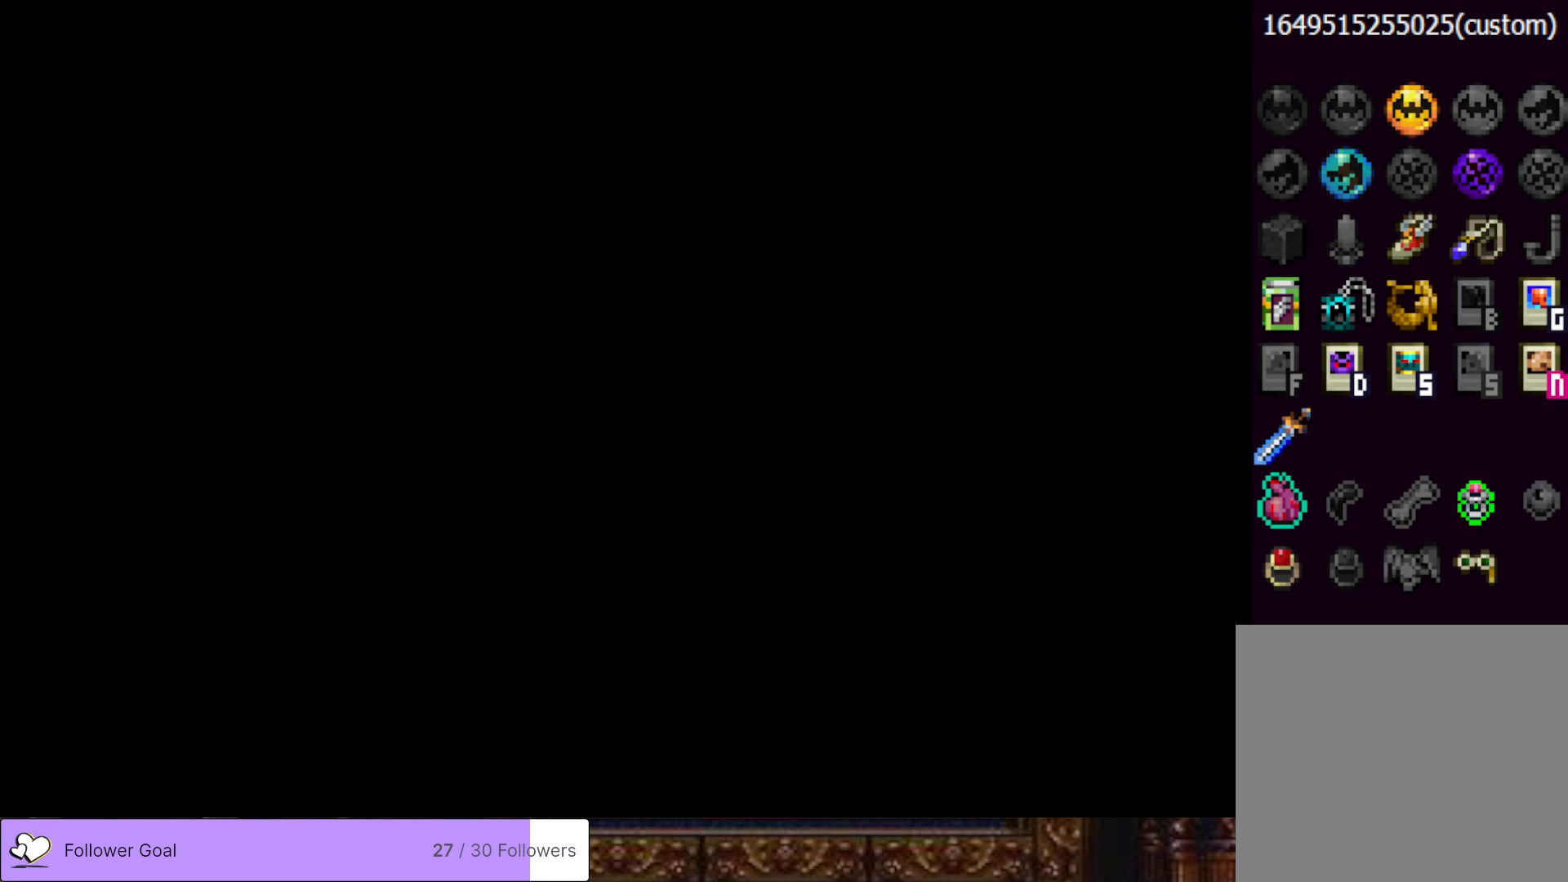
{"buttons": [], "right_stick": "center", "events": [[401, "CIRCLE", "down"], [501, "CIRCLE", "up"]]}
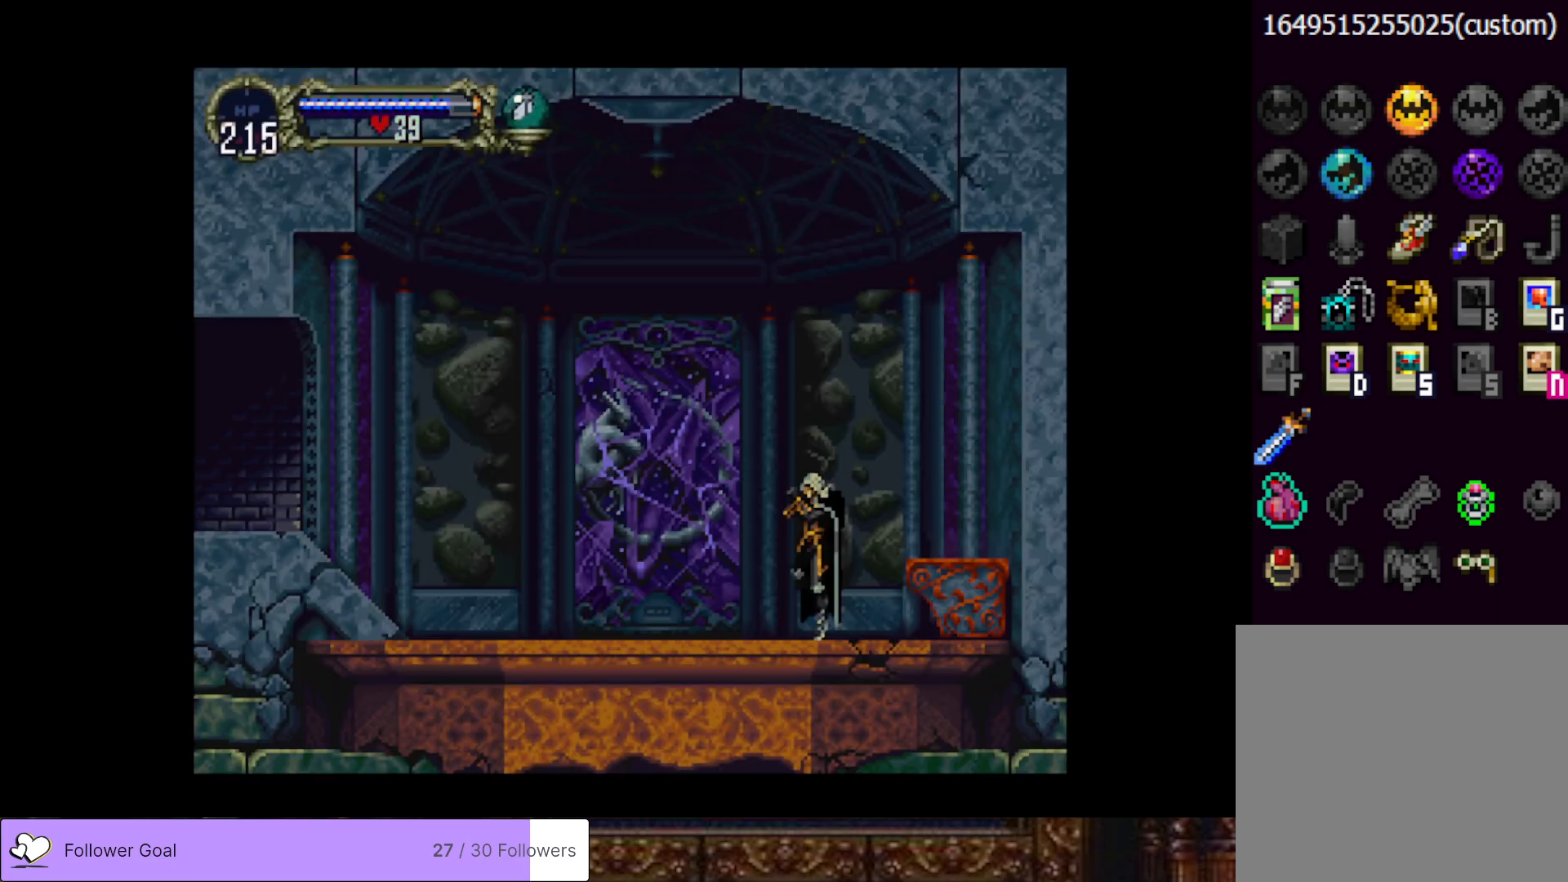
{"buttons": [], "right_stick": "center", "events": [[283, "CIRCLE", "down"], [367, "CIRCLE", "up"]]}